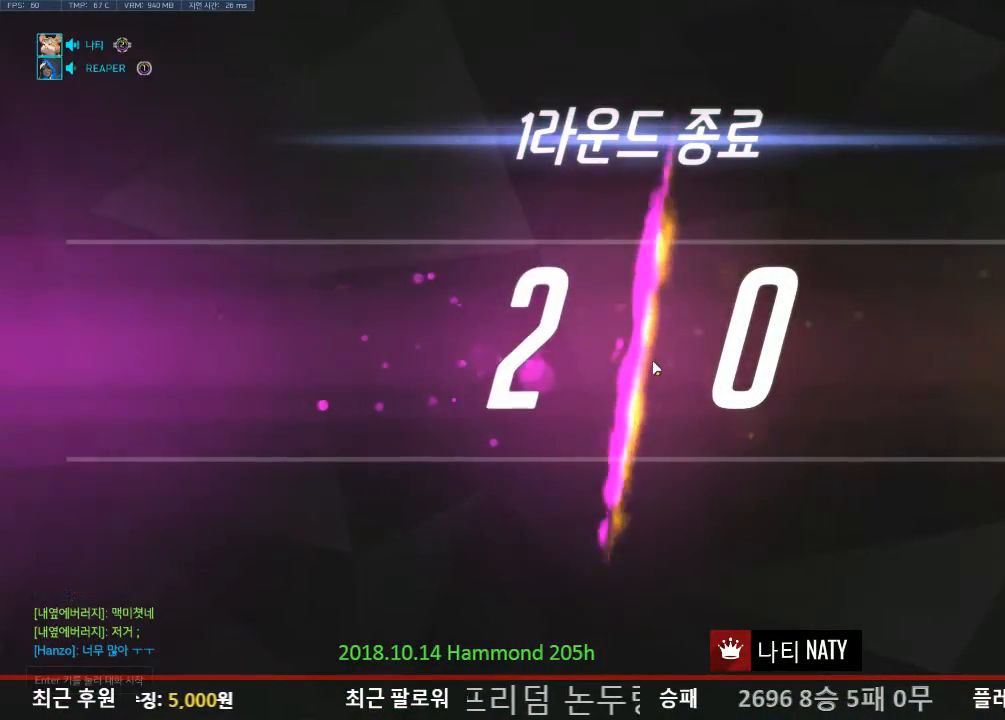
Gameplay with keyboard and mouse; each line is a JSON object with the keys and mouse buttons held at the frame after it. "events" lists presses ("down") and releases ("up") of "1", "2", "3", "4", "5", "a", "alt", "c", "caps_lock", "ctrl", "d", "e", "f", "g", "q", "r", "s", "shift", "space", "t", "tab", "v", "w", "x", "z", "mouse_left", "mouse_wheel" and "mouse_right" between this image and that frame as [ms after this image, input, new state], when the widget could be followed in between. "mouse_left", "mouse_wheel", "mouse_right" = the "left", "wheel", "right" buttons of the "mouse" list. No other keys are recorded. "wheel" means that the mouse wheel is clicked or scrolled. Not read: mouse_move.
{"keys": [], "mouse": [], "events": []}
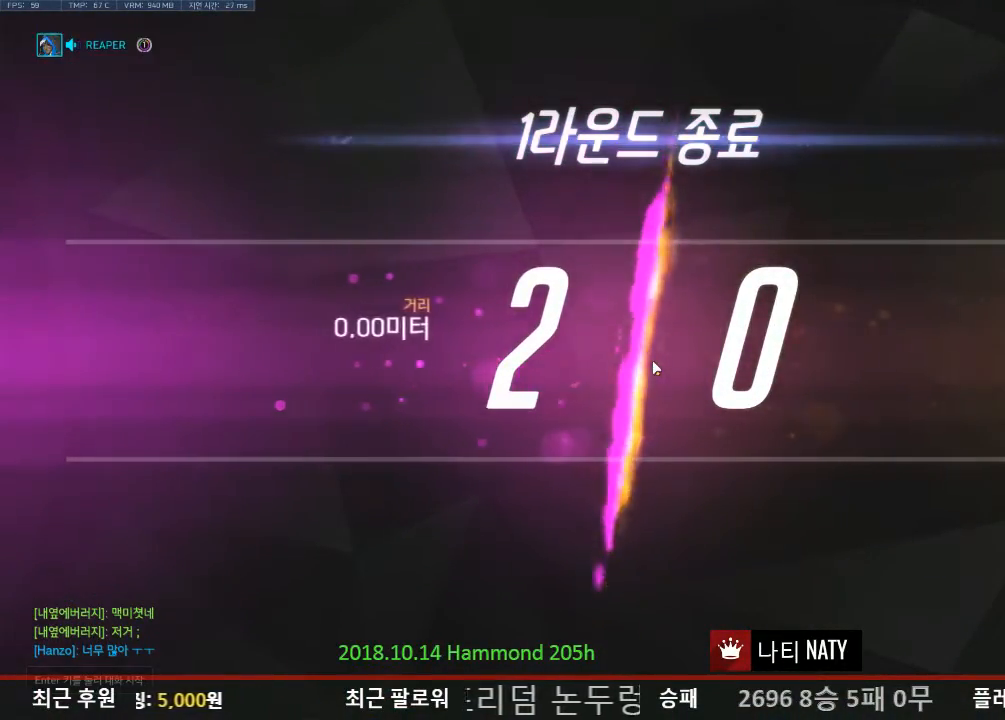
{"keys": [], "mouse": [], "events": []}
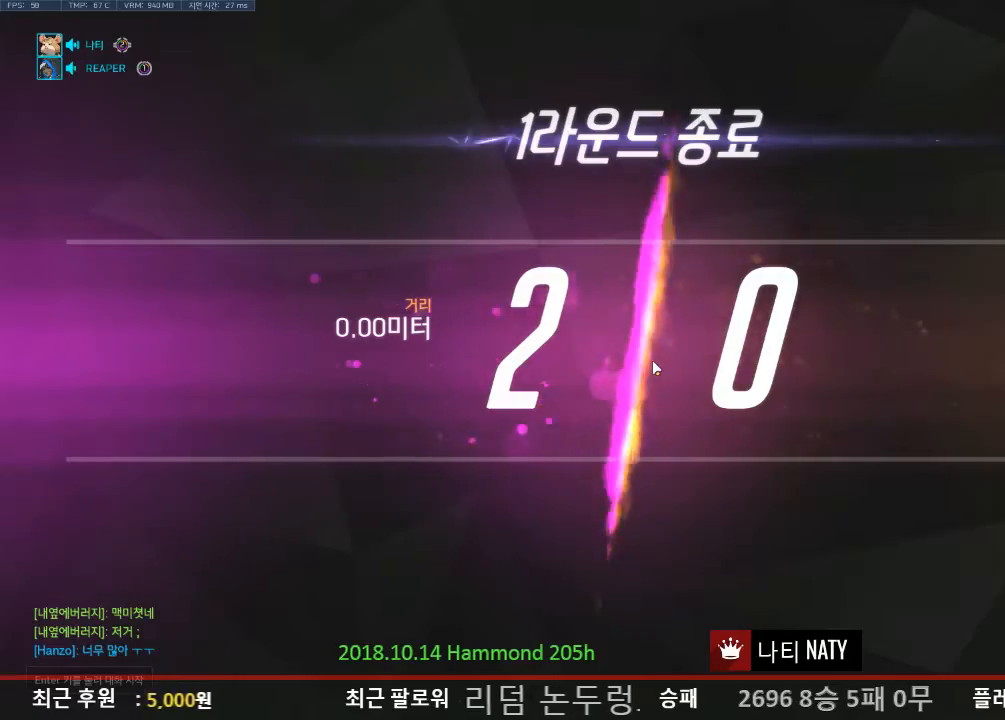
{"keys": ["d", "w"], "mouse": [], "events": [[134, "d", "down"], [134, "space", "down"], [134, "w", "down"], [284, "space", "up"]]}
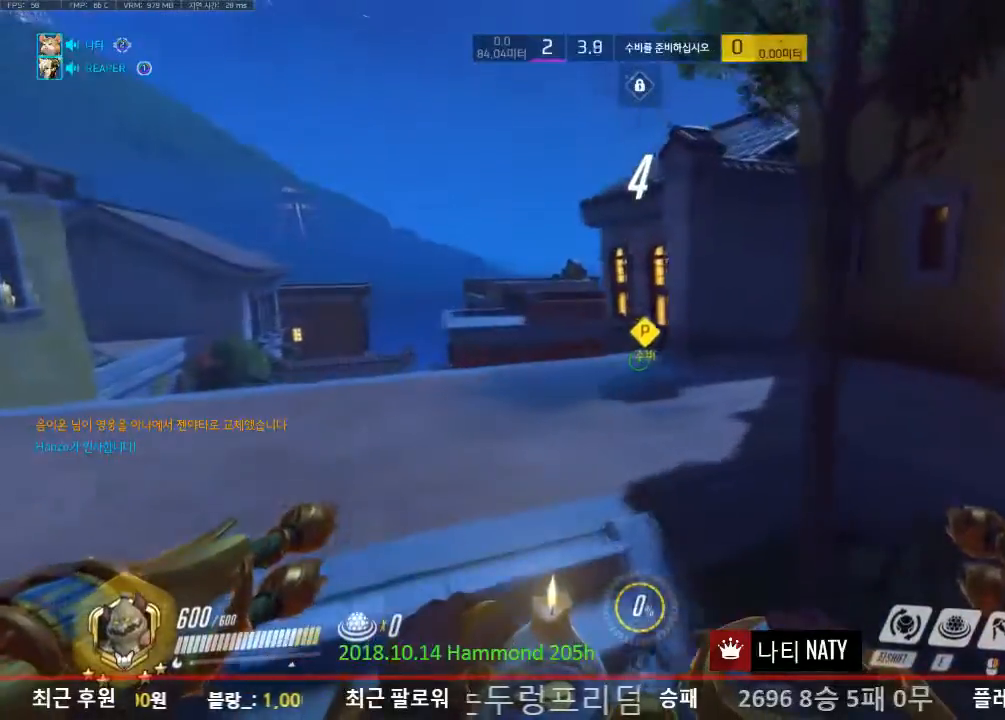
{"keys": ["d", "space", "w"], "mouse": [], "events": [[467, "space", "down"]]}
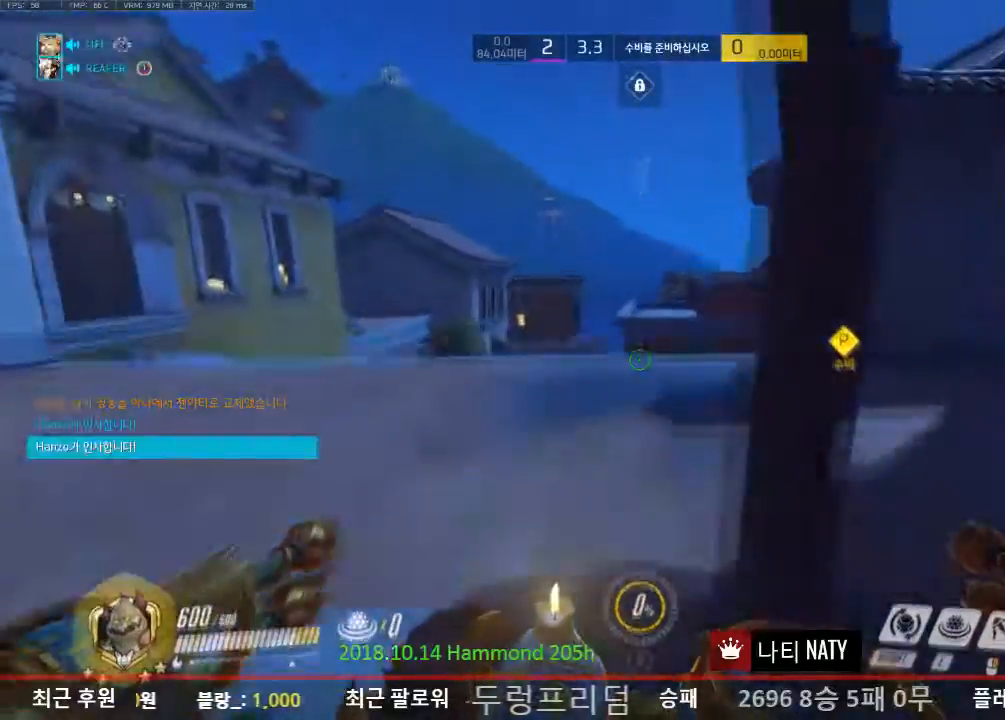
{"keys": ["d", "w"], "mouse": [], "events": [[184, "space", "up"]]}
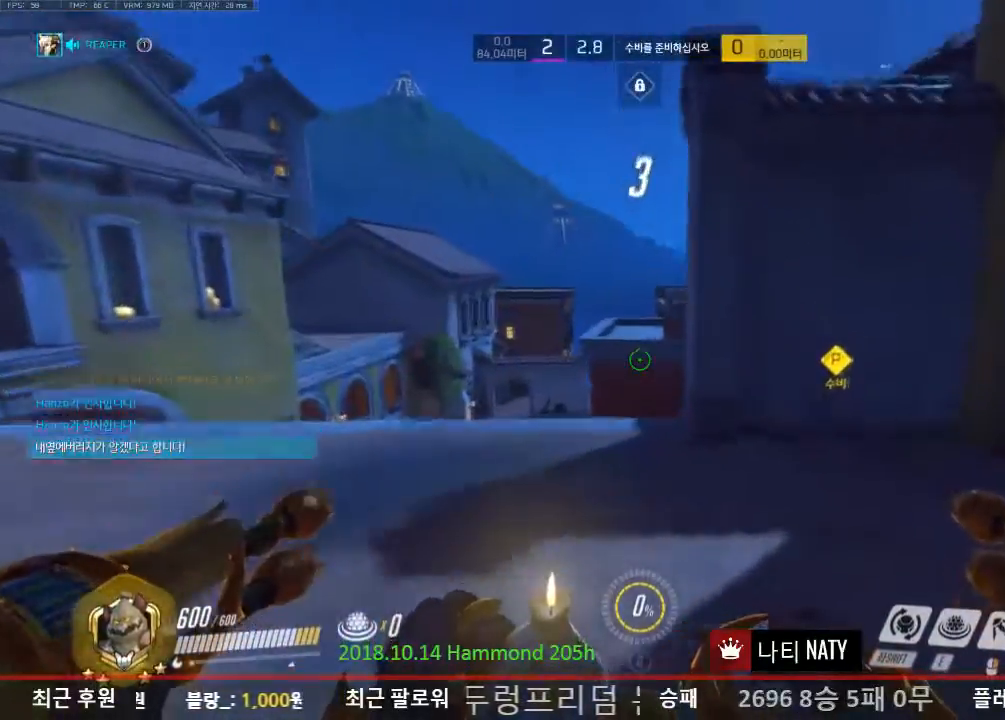
{"keys": ["a", "space"], "mouse": [], "events": [[133, "d", "up"], [317, "a", "down"], [317, "space", "down"], [417, "w", "up"]]}
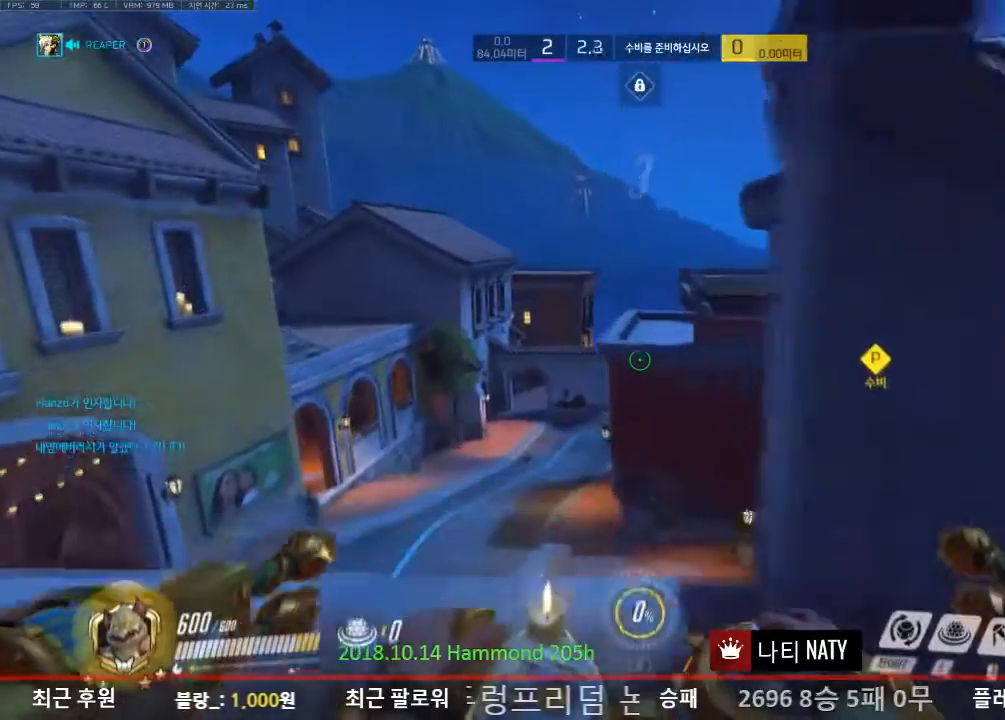
{"keys": ["a", "s"], "mouse": [], "events": [[17, "space", "up"], [184, "s", "down"]]}
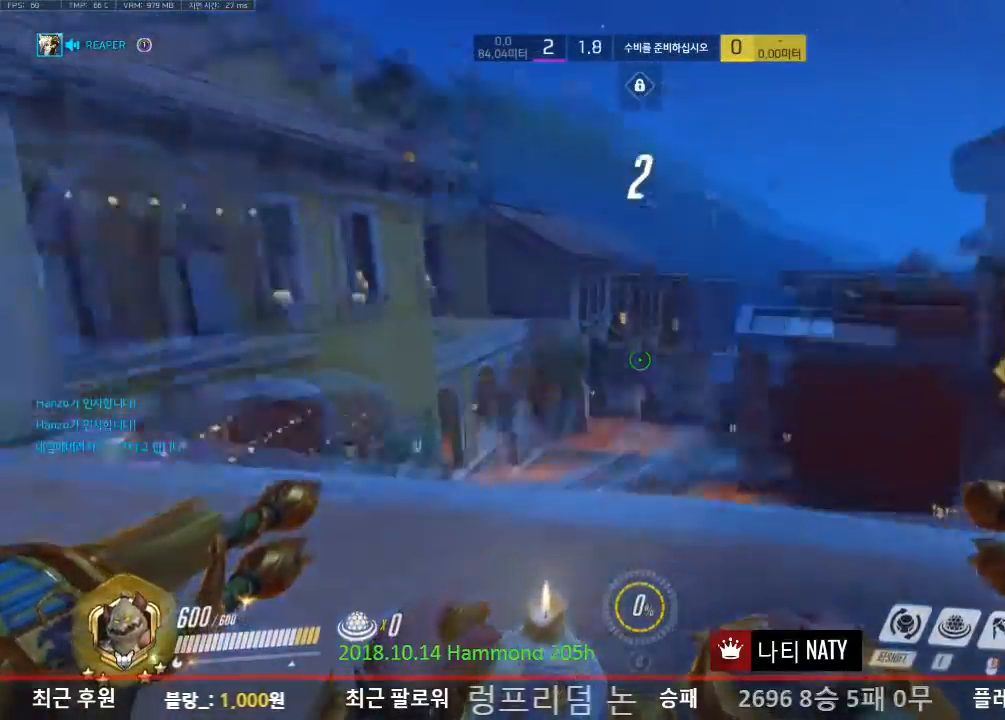
{"keys": ["shift", "w"], "mouse": [], "events": [[67, "s", "up"], [250, "w", "down"], [300, "a", "up"], [400, "shift", "down"]]}
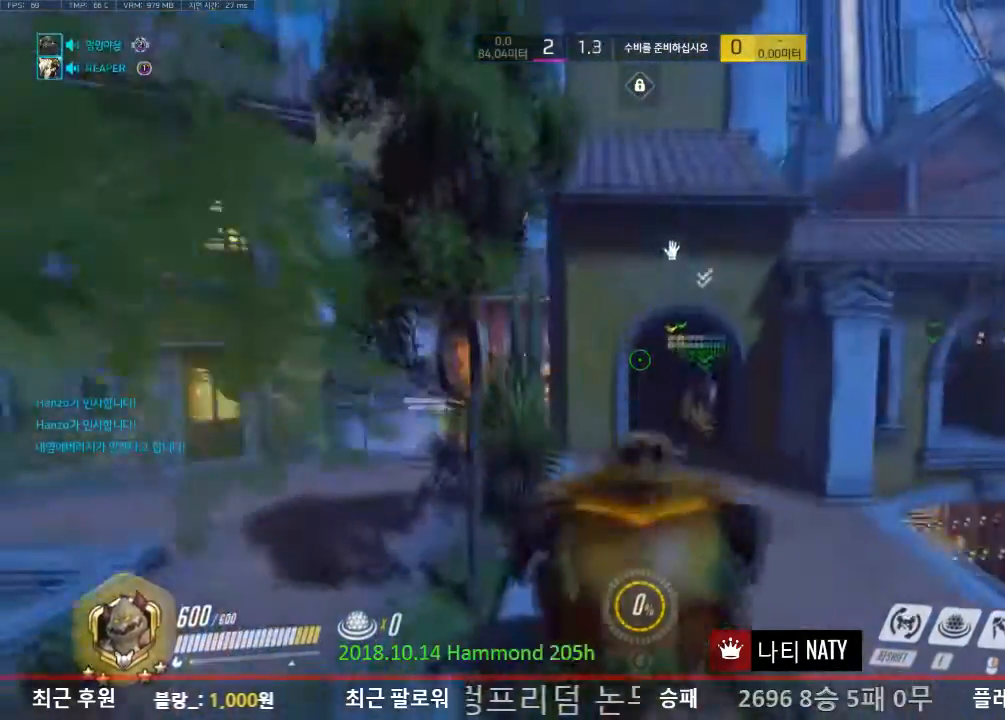
{"keys": ["w"], "mouse": [], "events": [[50, "shift", "up"]]}
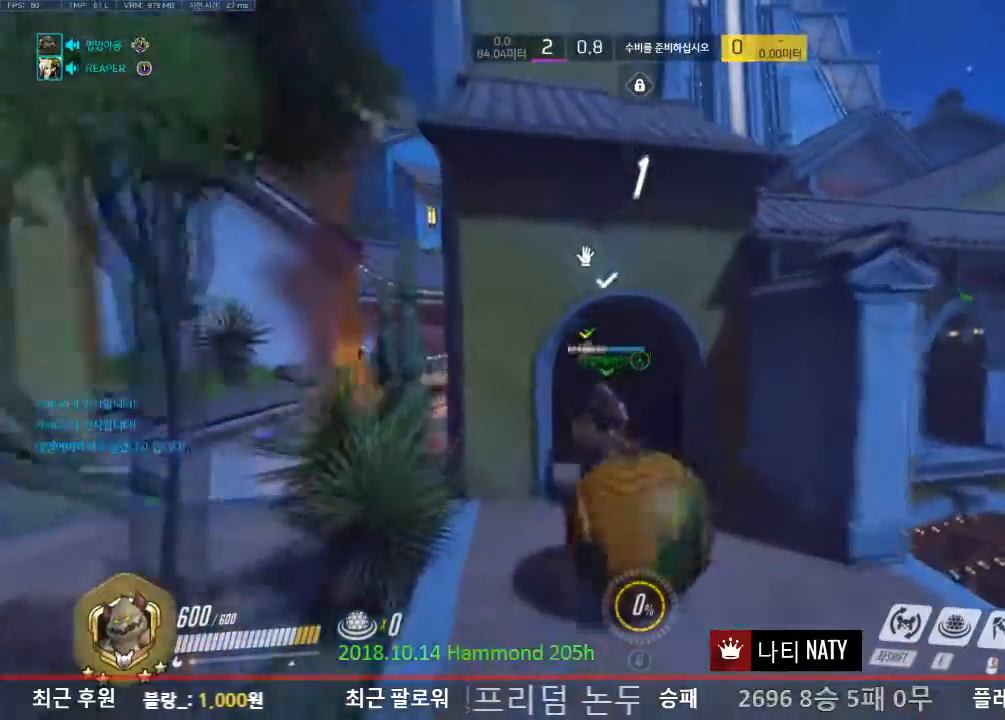
{"keys": ["w"], "mouse": [], "events": []}
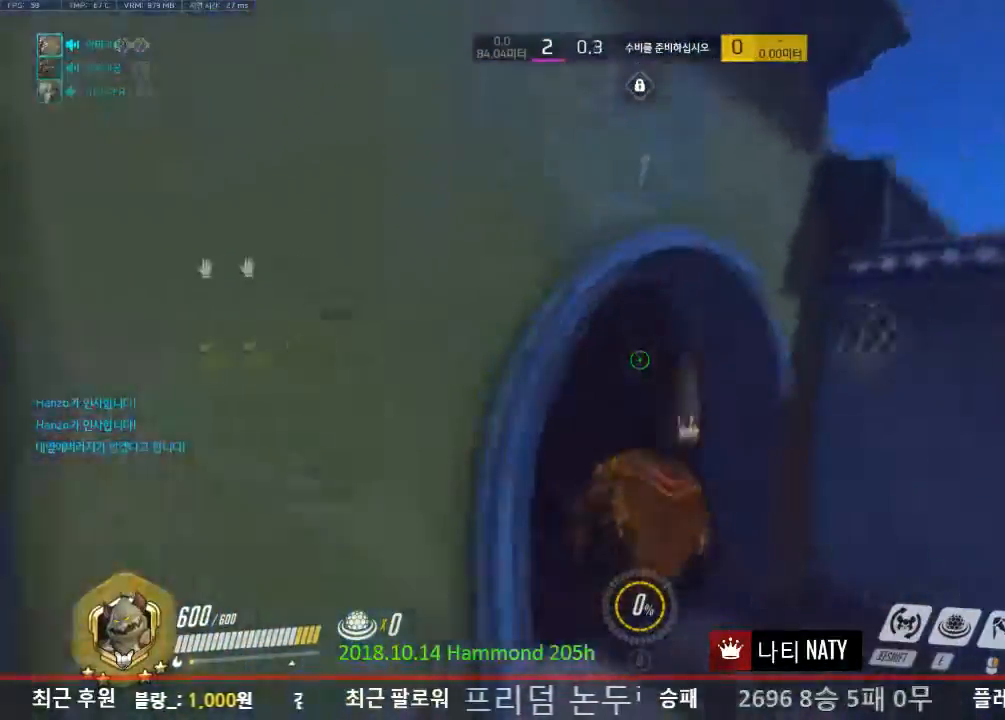
{"keys": ["w"], "mouse": [], "events": []}
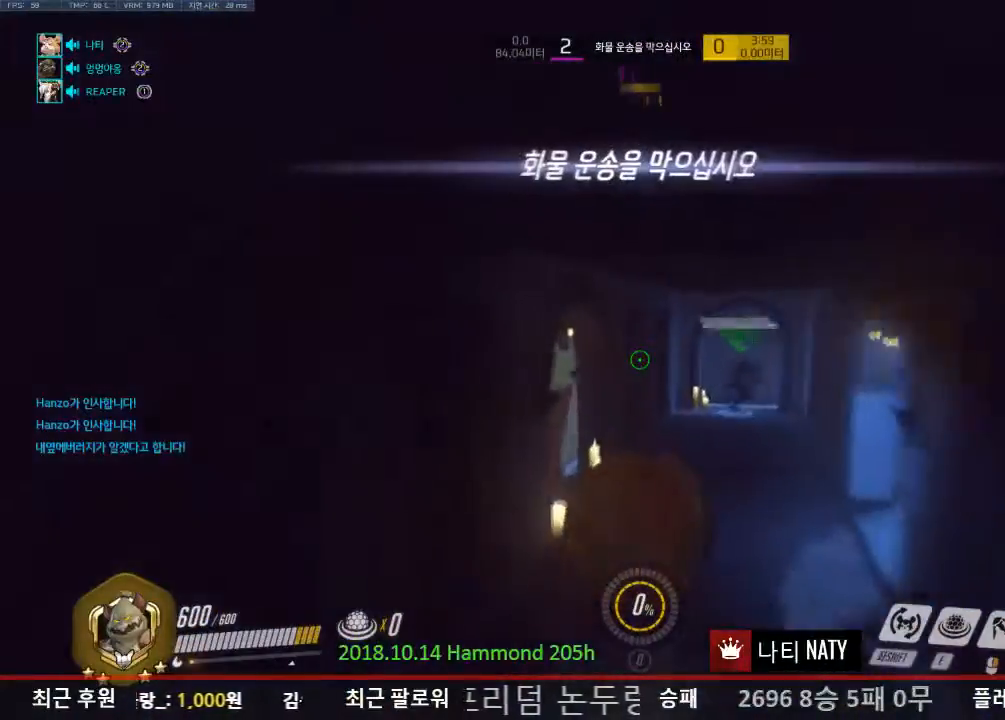
{"keys": ["w"], "mouse": [], "events": []}
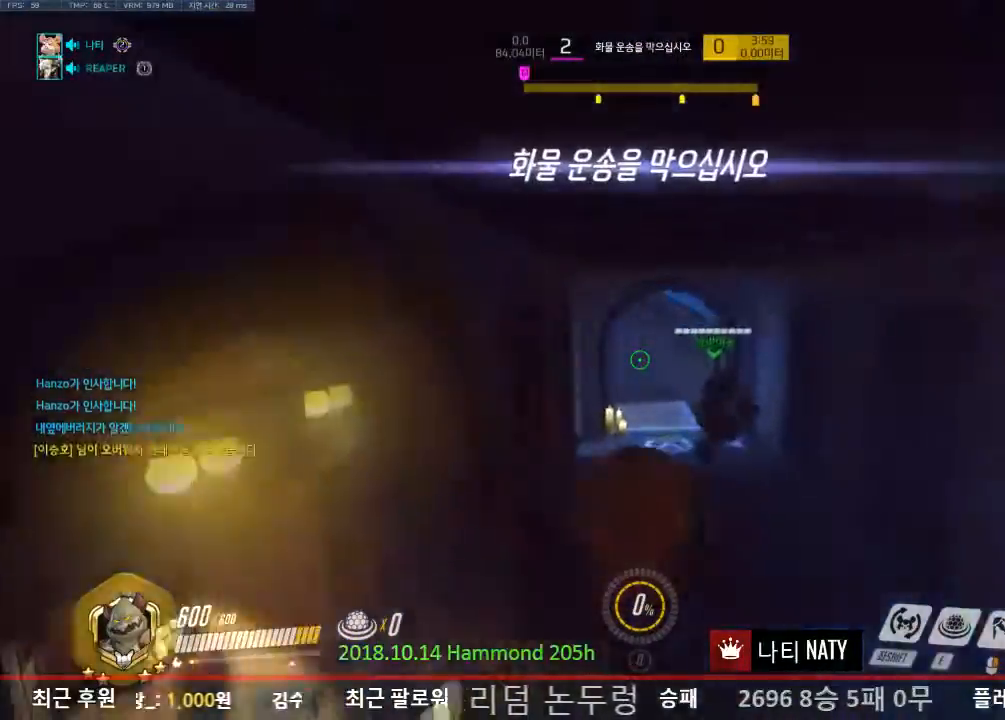
{"keys": ["w"], "mouse": [], "events": []}
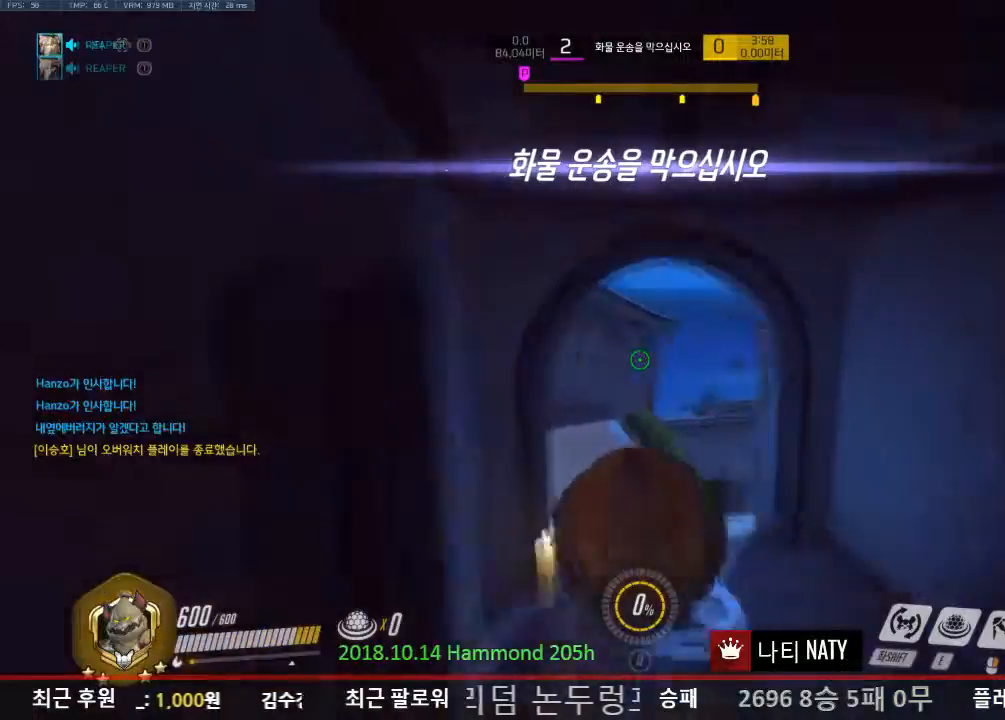
{"keys": ["a"], "mouse": [], "events": [[117, "a", "down"], [300, "mouse_left", "down"], [333, "w", "up"], [384, "mouse_left", "up"]]}
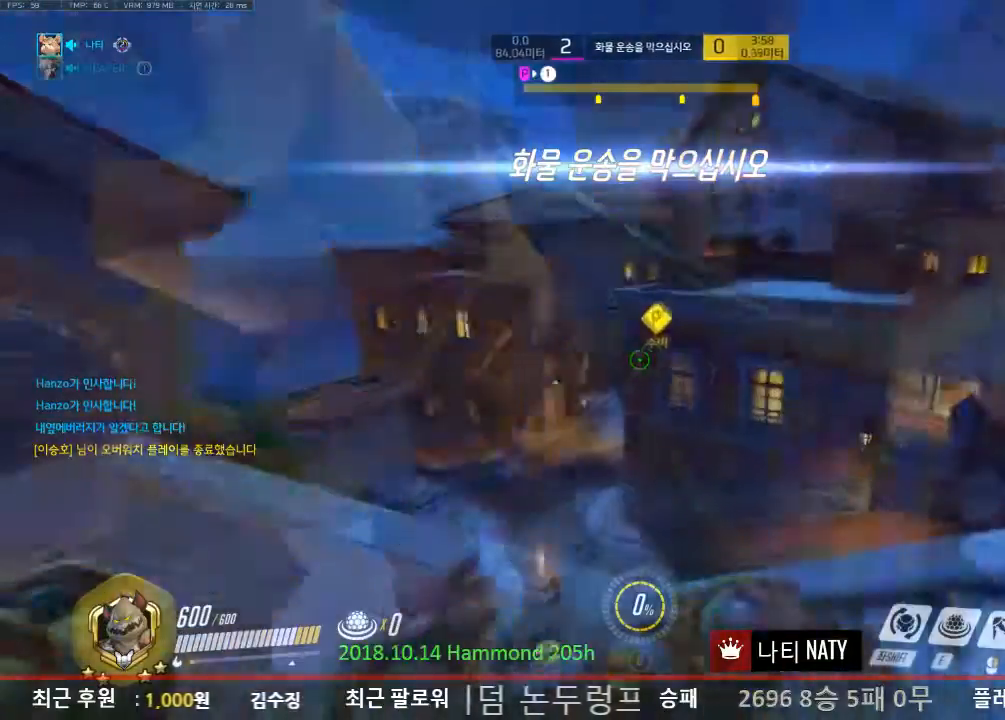
{"keys": ["a"], "mouse": [], "events": []}
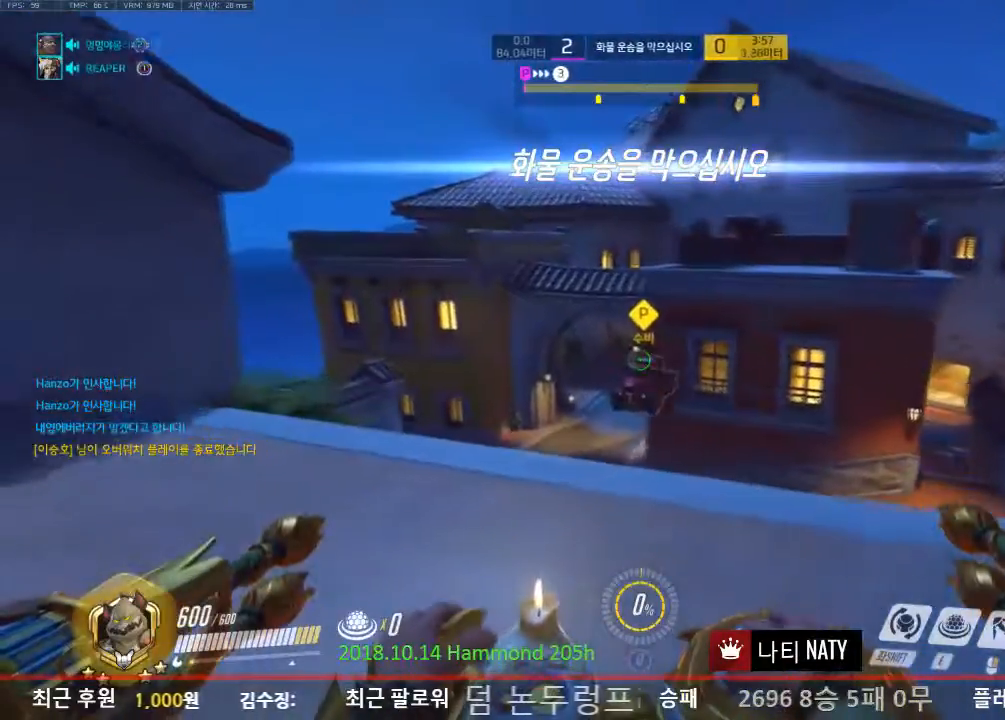
{"keys": ["d"], "mouse": [], "events": [[233, "d", "down"], [367, "a", "up"]]}
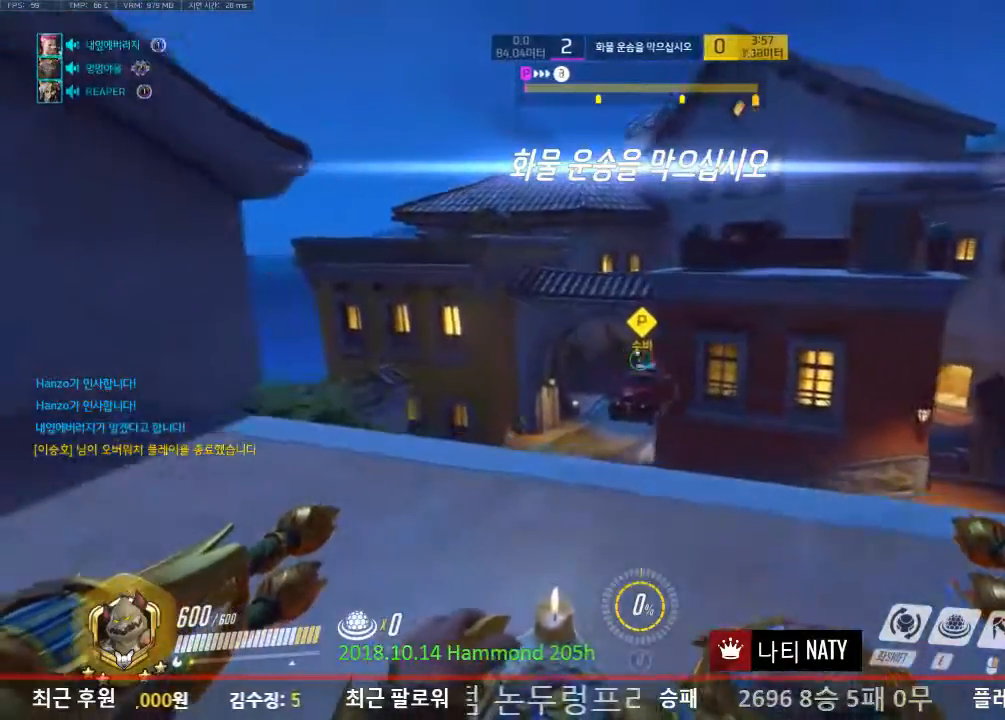
{"keys": ["a"], "mouse": [], "events": [[334, "a", "down"], [434, "d", "up"]]}
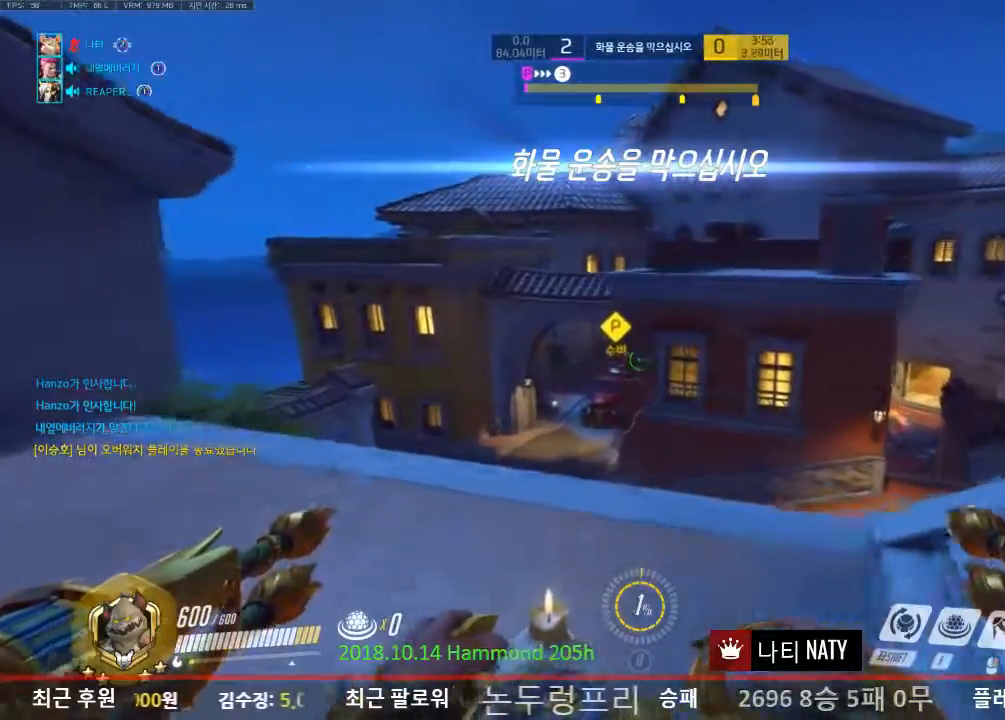
{"keys": ["a"], "mouse": [], "events": []}
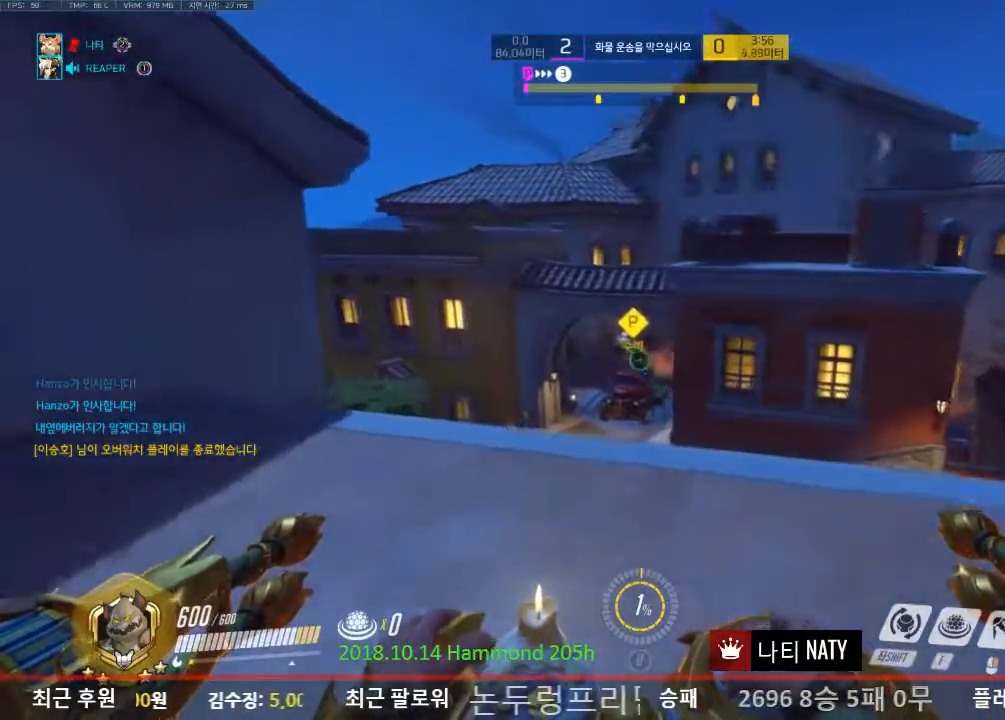
{"keys": ["d"], "mouse": ["left"], "events": [[84, "mouse_left", "down"], [367, "a", "up"], [367, "d", "down"]]}
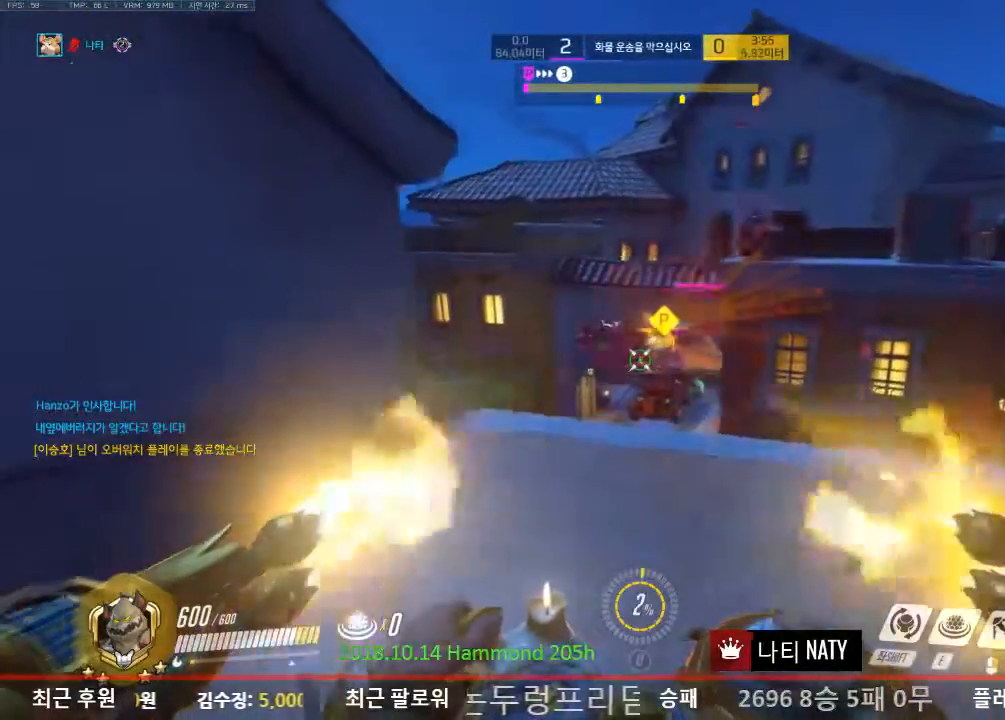
{"keys": ["a"], "mouse": ["left"], "events": [[434, "a", "down"], [434, "d", "up"]]}
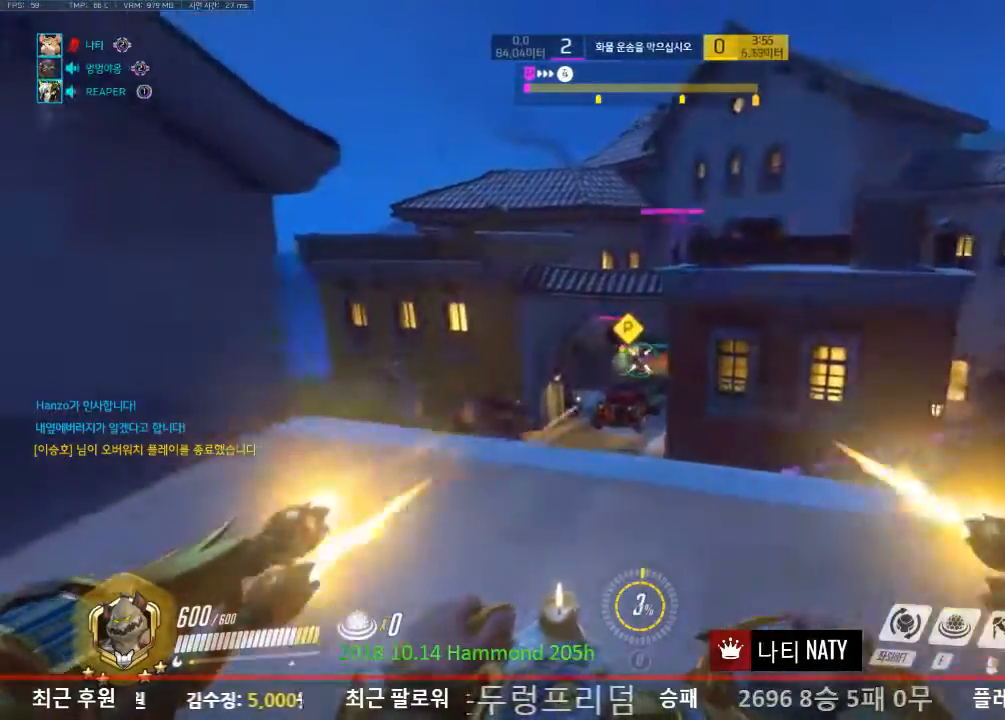
{"keys": ["a"], "mouse": ["left"], "events": []}
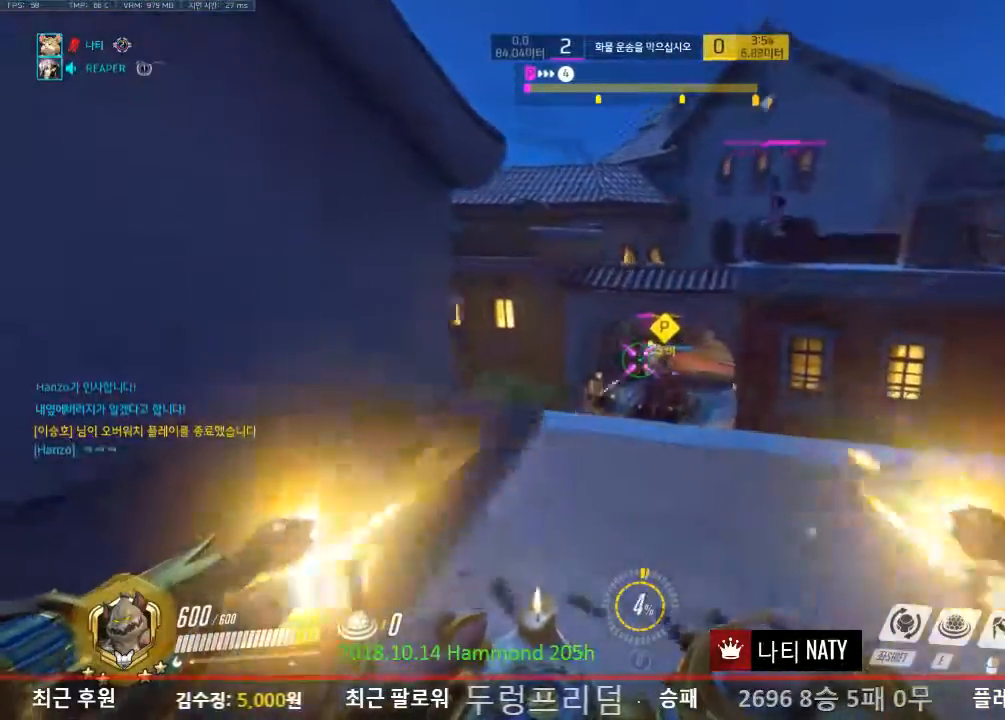
{"keys": ["a"], "mouse": ["left"], "events": [[133, "a", "up"], [133, "d", "down"], [317, "d", "up"], [367, "a", "down"]]}
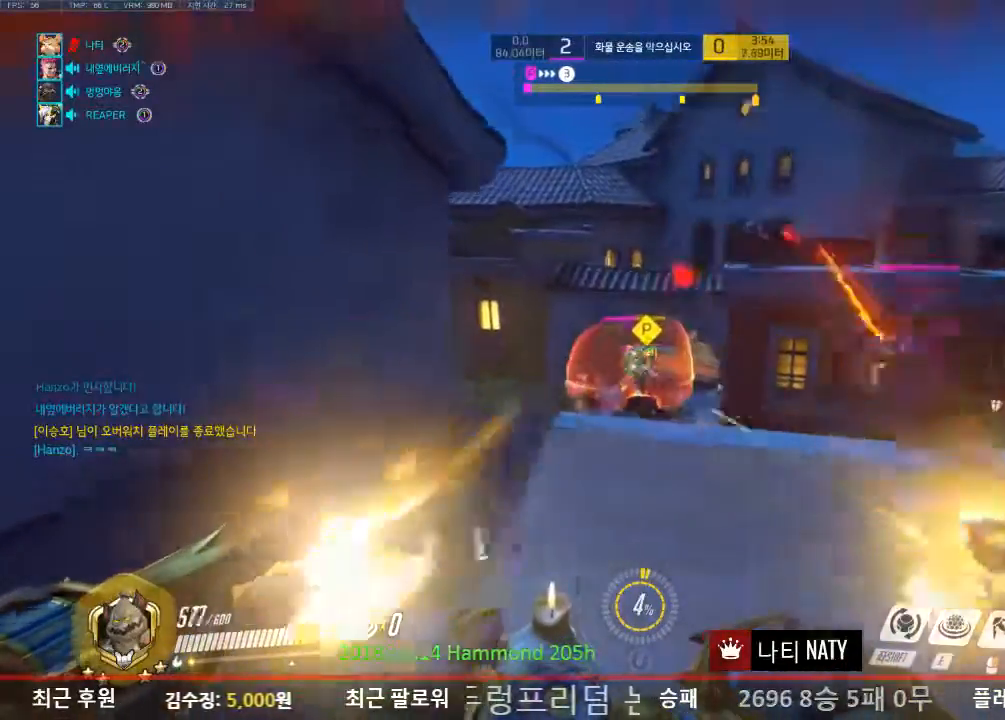
{"keys": ["d", "shift"], "mouse": [], "events": [[234, "d", "down"], [284, "a", "up"], [484, "mouse_left", "up"], [484, "shift", "down"]]}
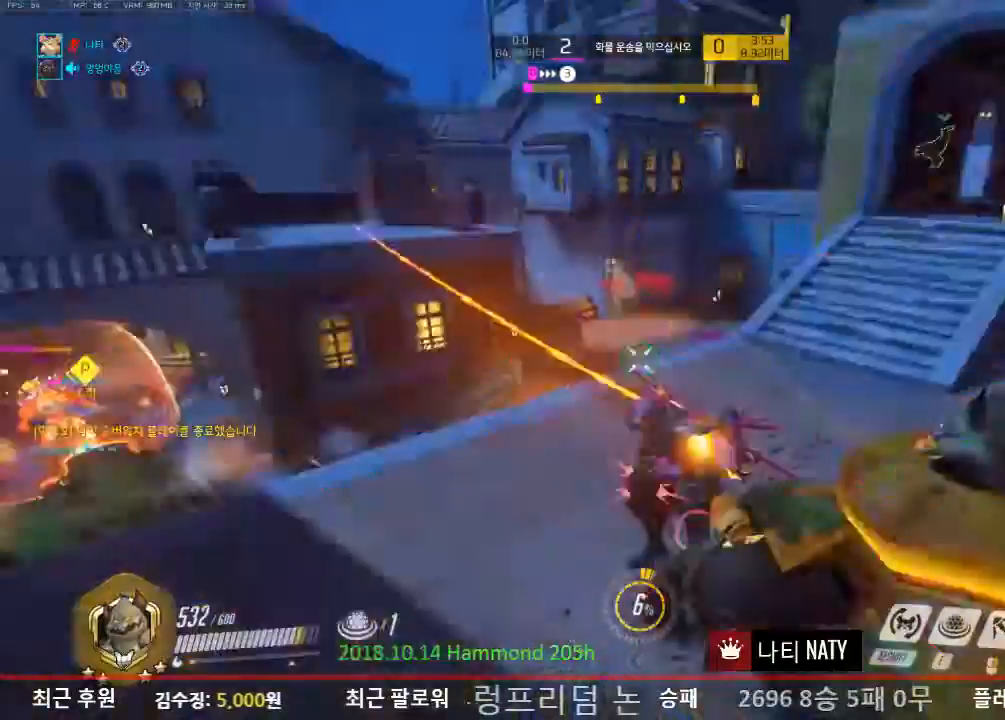
{"keys": ["w"], "mouse": [], "events": [[34, "w", "down"], [84, "shift", "up"], [234, "d", "up"]]}
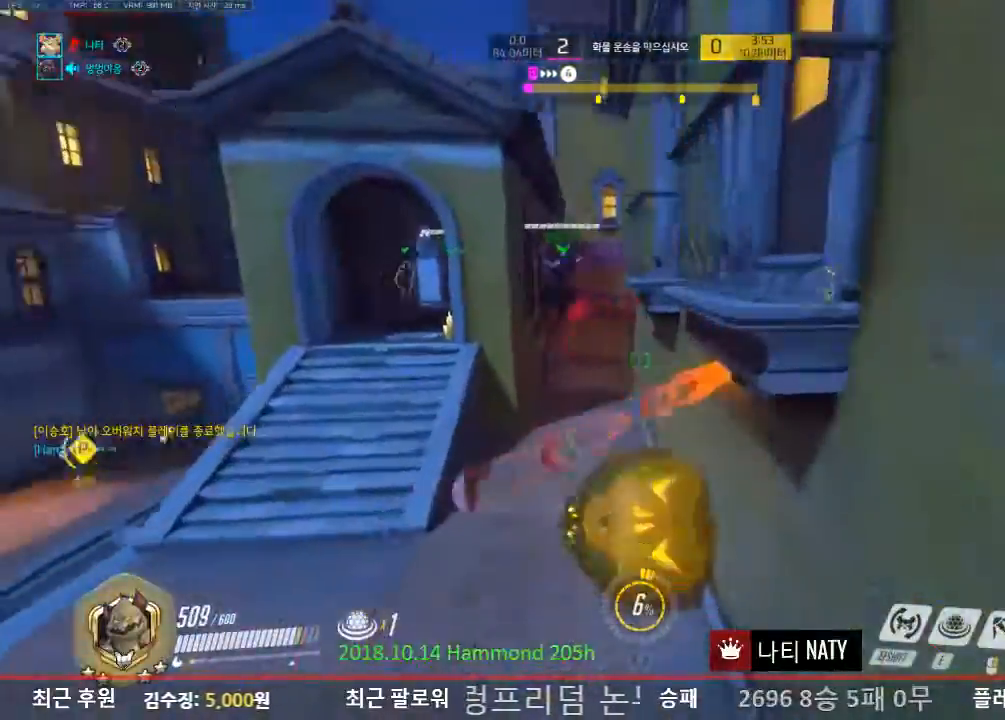
{"keys": ["w"], "mouse": [], "events": []}
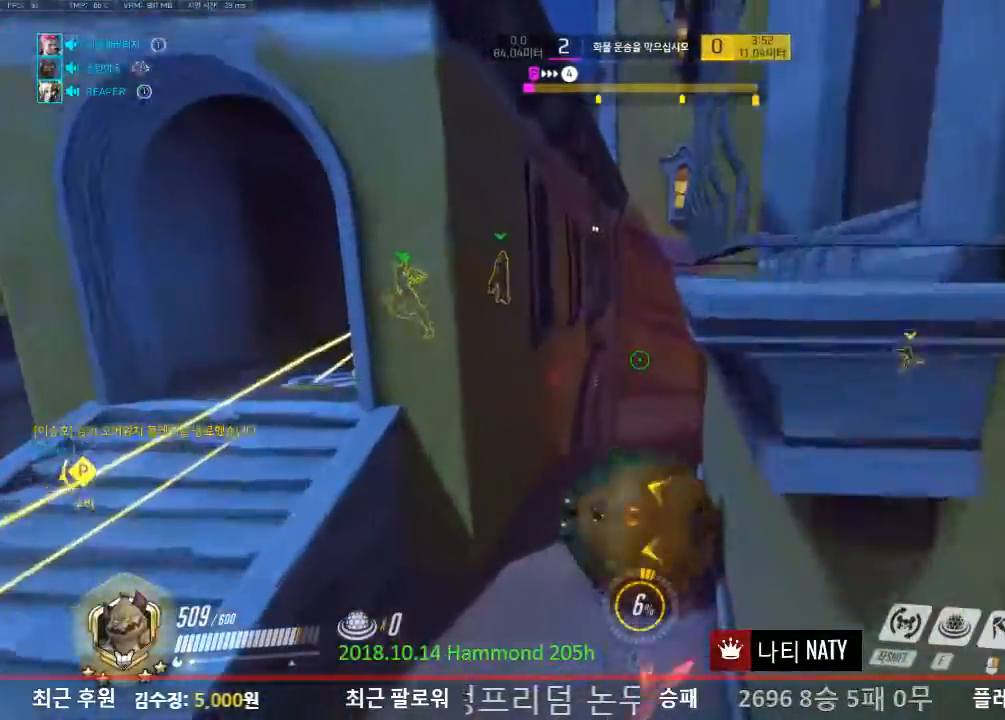
{"keys": ["d", "w"], "mouse": [], "events": [[401, "d", "down"]]}
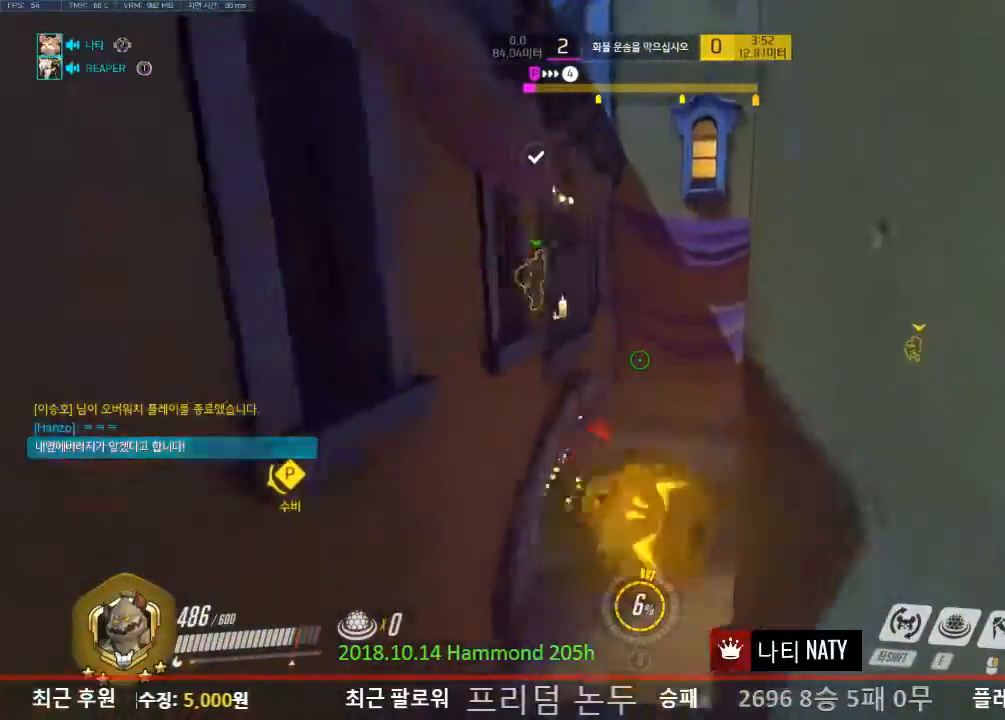
{"keys": ["d", "s"], "mouse": [], "events": [[217, "w", "up"], [417, "s", "down"]]}
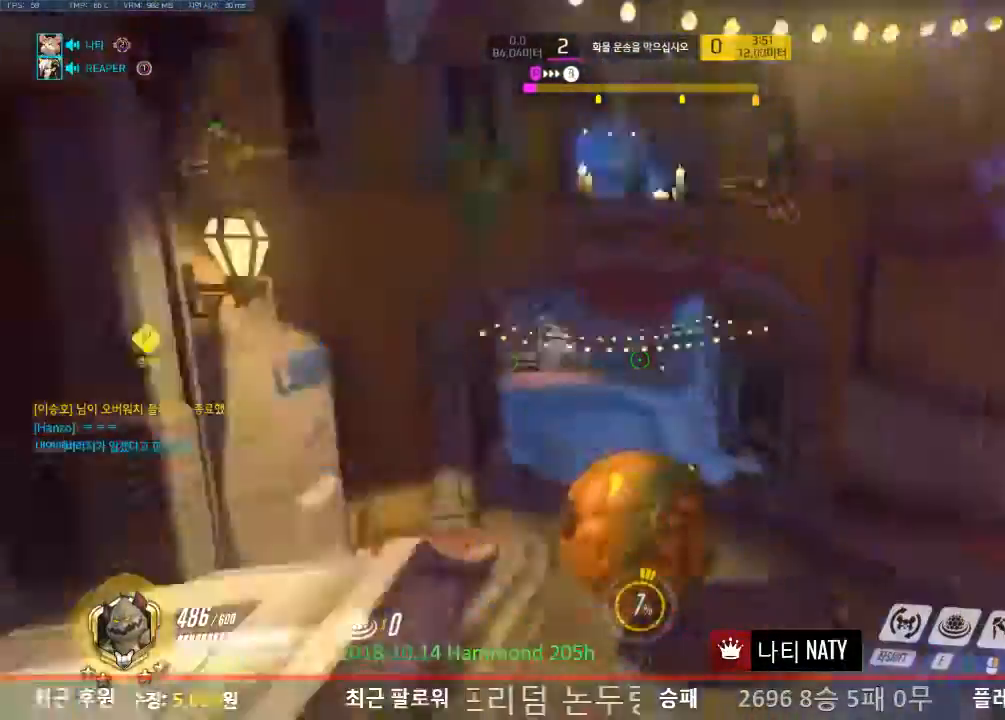
{"keys": ["d", "s"], "mouse": [], "events": []}
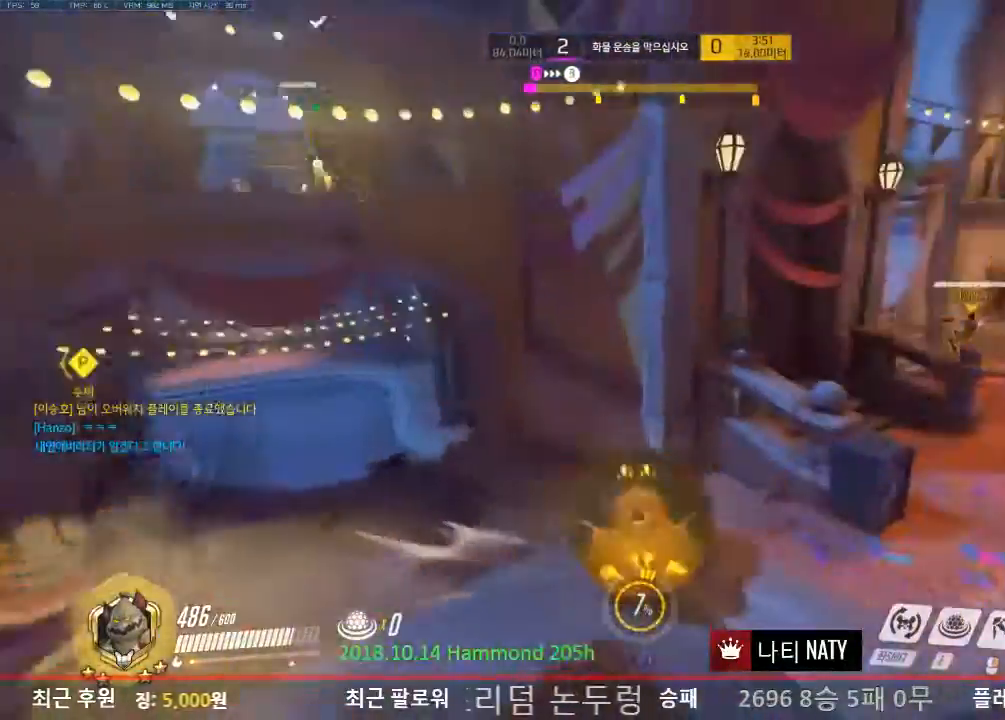
{"keys": ["d", "w"], "mouse": [], "events": [[166, "s", "up"], [283, "w", "down"]]}
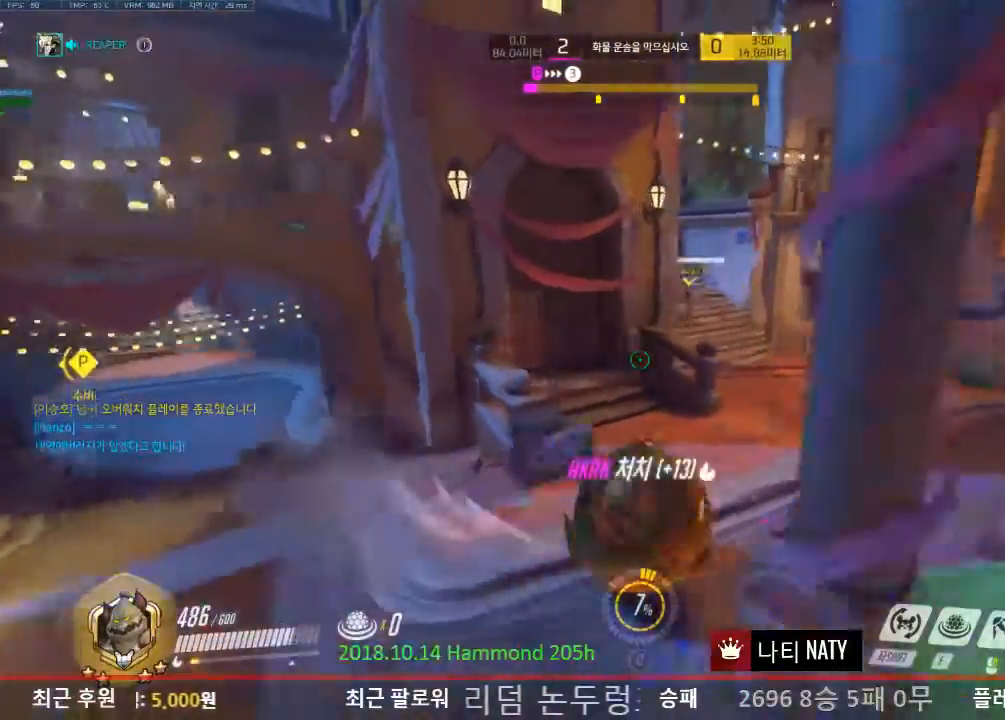
{"keys": ["d", "w"], "mouse": [], "events": []}